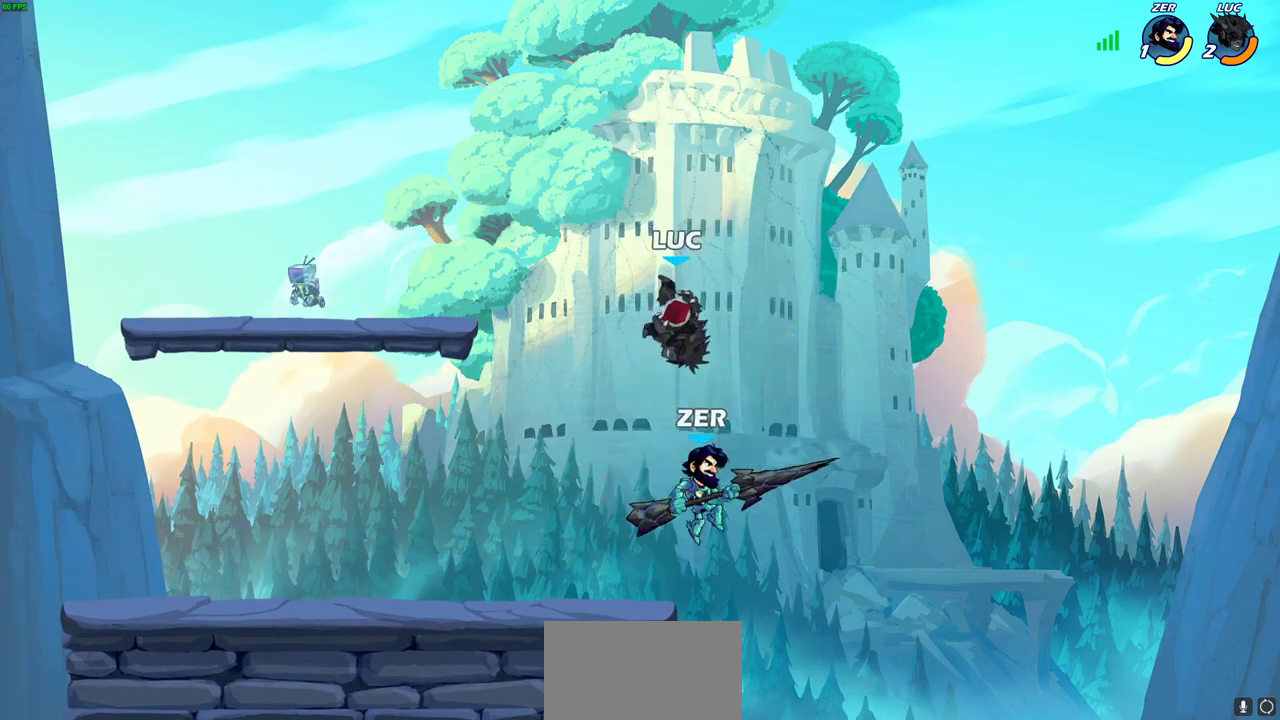
Gameplay with a controller (PlayStation layout); each line is a JSON object with the inputs held at the frame after it (dt_ms = milliseconds from this image to that frame). "events" lists button and stick changes between this image and that frame as [ms after this image, input, new state], when the widget could be followed in between.
{"dt_ms": 300, "buttons": [], "left_stick": "center", "right_stick": "center", "events": []}
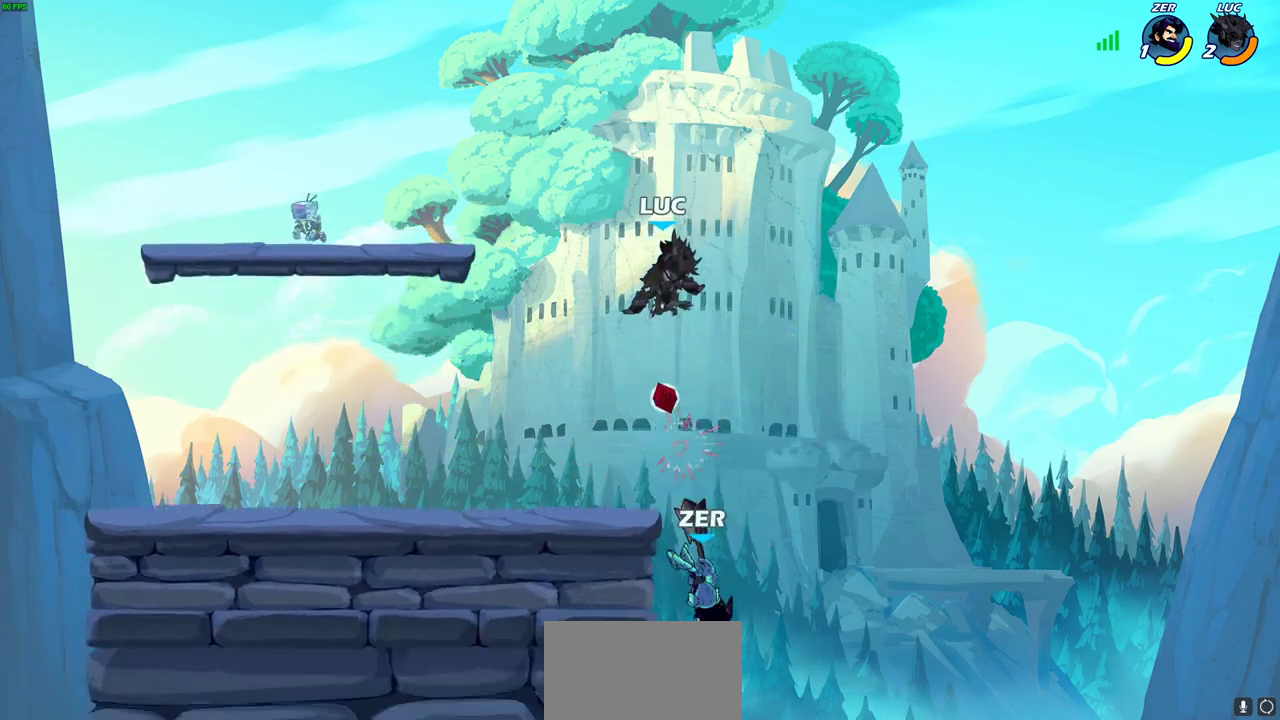
{"dt_ms": 700, "buttons": [], "left_stick": "center", "right_stick": "center", "events": [[100, "left_stick", "left"], [300, "left_stick", "down-left"], [433, "left_stick", "right"], [500, "CROSS", "down"], [583, "CIRCLE", "down"], [583, "CROSS", "up"], [617, "left_stick", "down-left"], [700, "CIRCLE", "up"], [700, "left_stick", "center"]]}
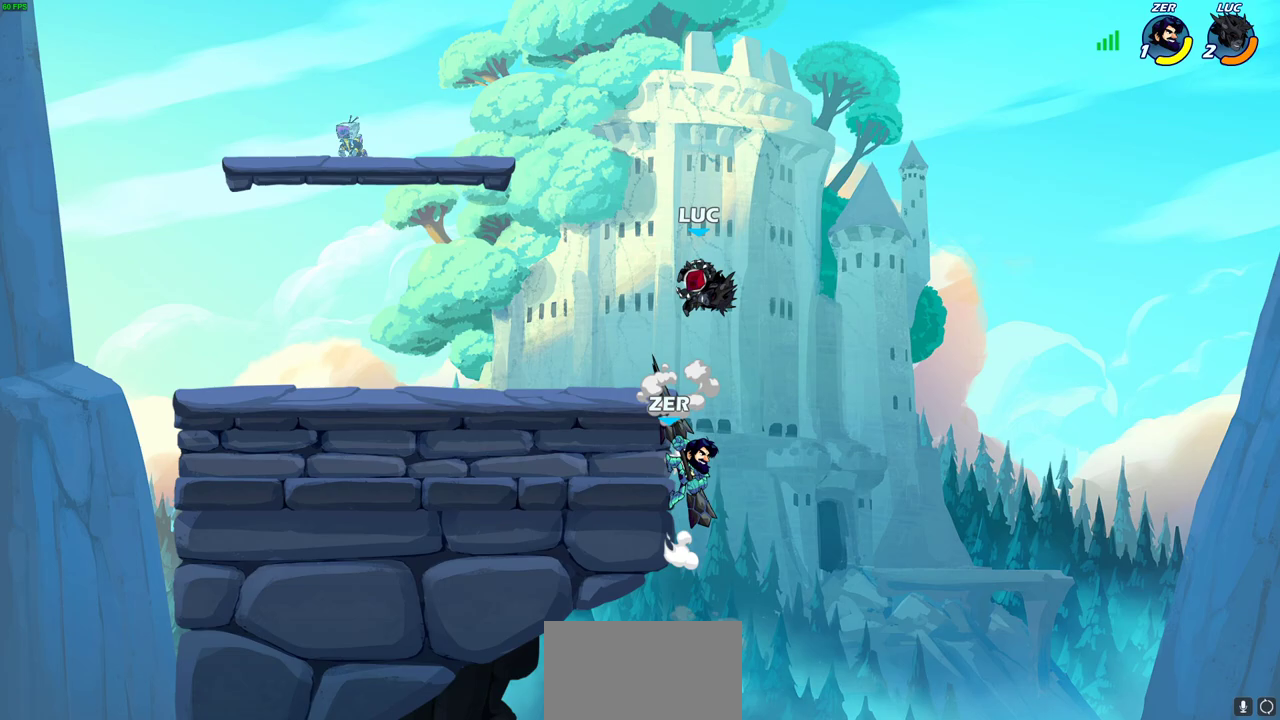
{"dt_ms": 500, "buttons": [], "left_stick": "center", "right_stick": "center", "events": []}
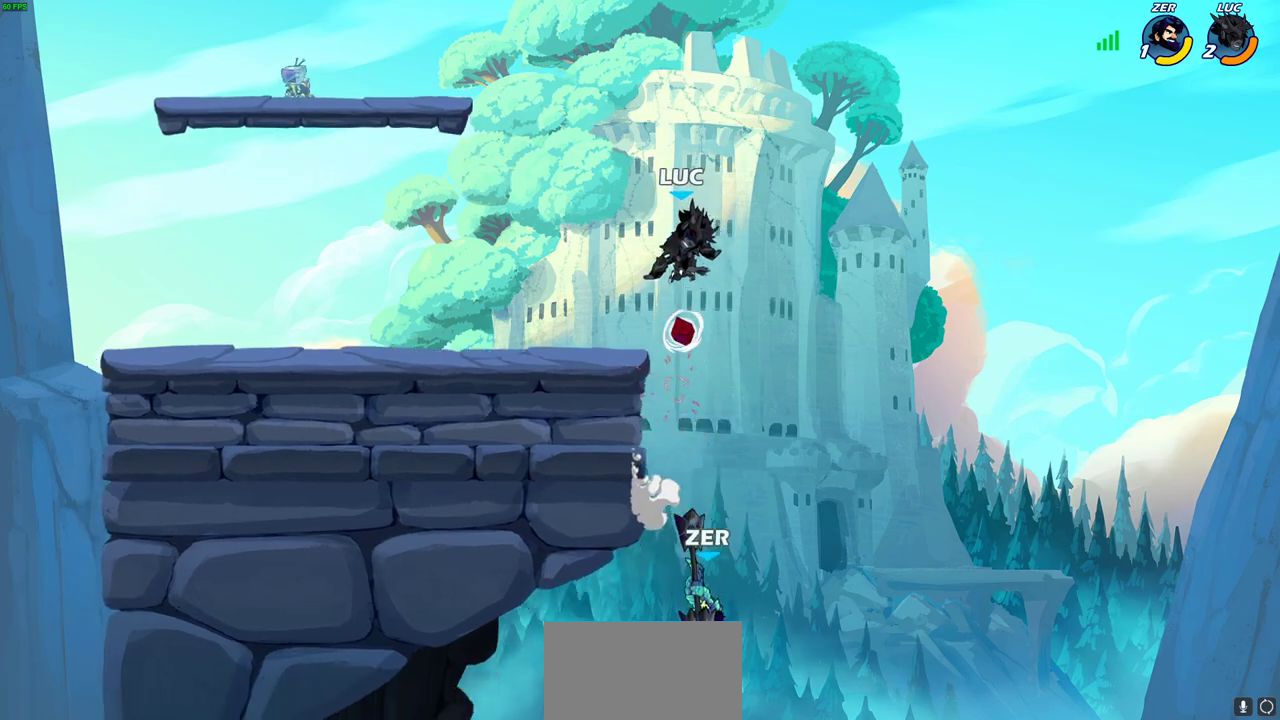
{"dt_ms": 300, "buttons": [], "left_stick": "center", "right_stick": "center", "events": []}
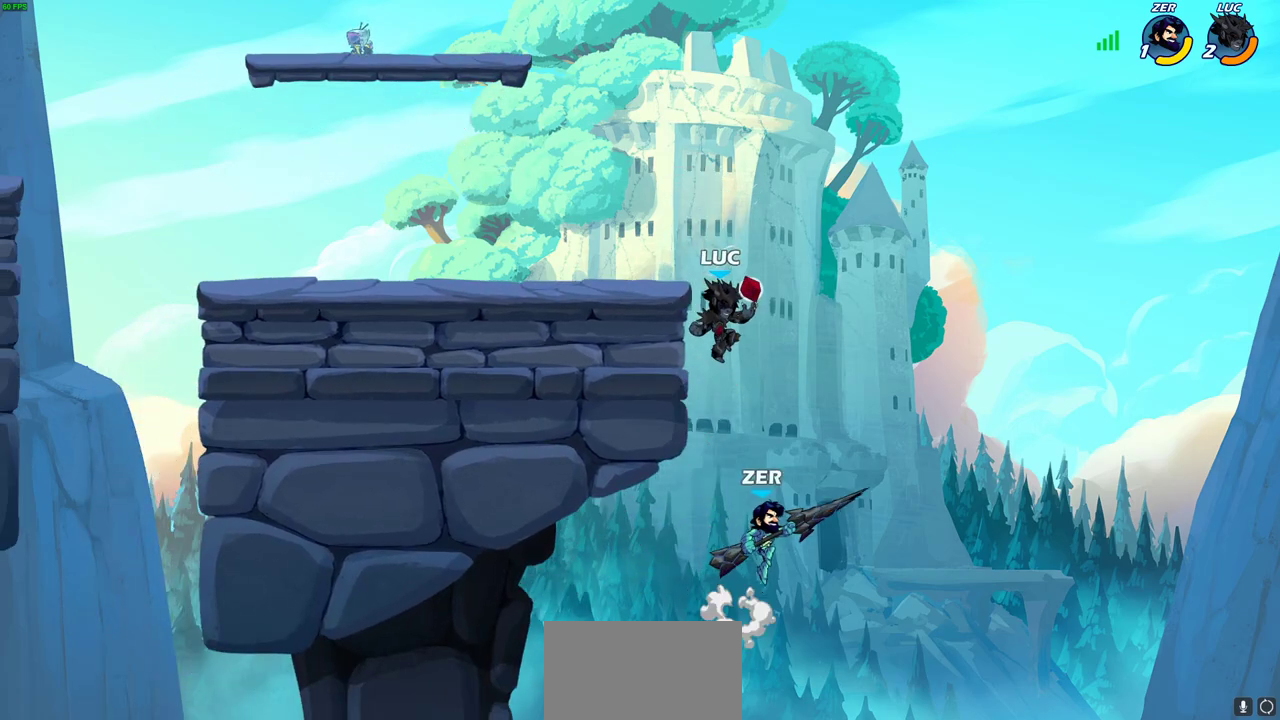
{"dt_ms": 600, "buttons": [], "left_stick": "center", "right_stick": "center", "events": [[17, "left_stick", "right"], [67, "CROSS", "down"], [233, "CROSS", "up"], [417, "CIRCLE", "down"], [433, "left_stick", "down"], [533, "CIRCLE", "up"], [583, "left_stick", "center"]]}
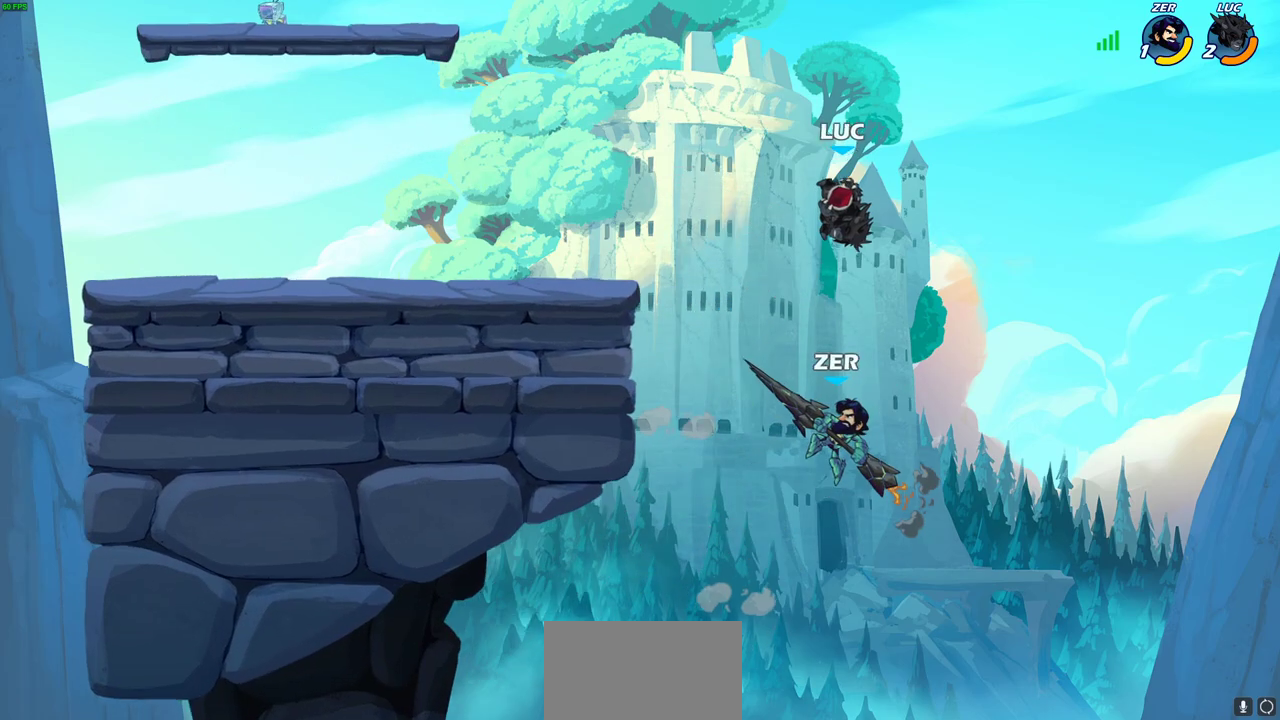
{"dt_ms": 600, "buttons": [], "left_stick": "left", "right_stick": "center", "events": [[450, "left_stick", "up-left"], [517, "left_stick", "left"]]}
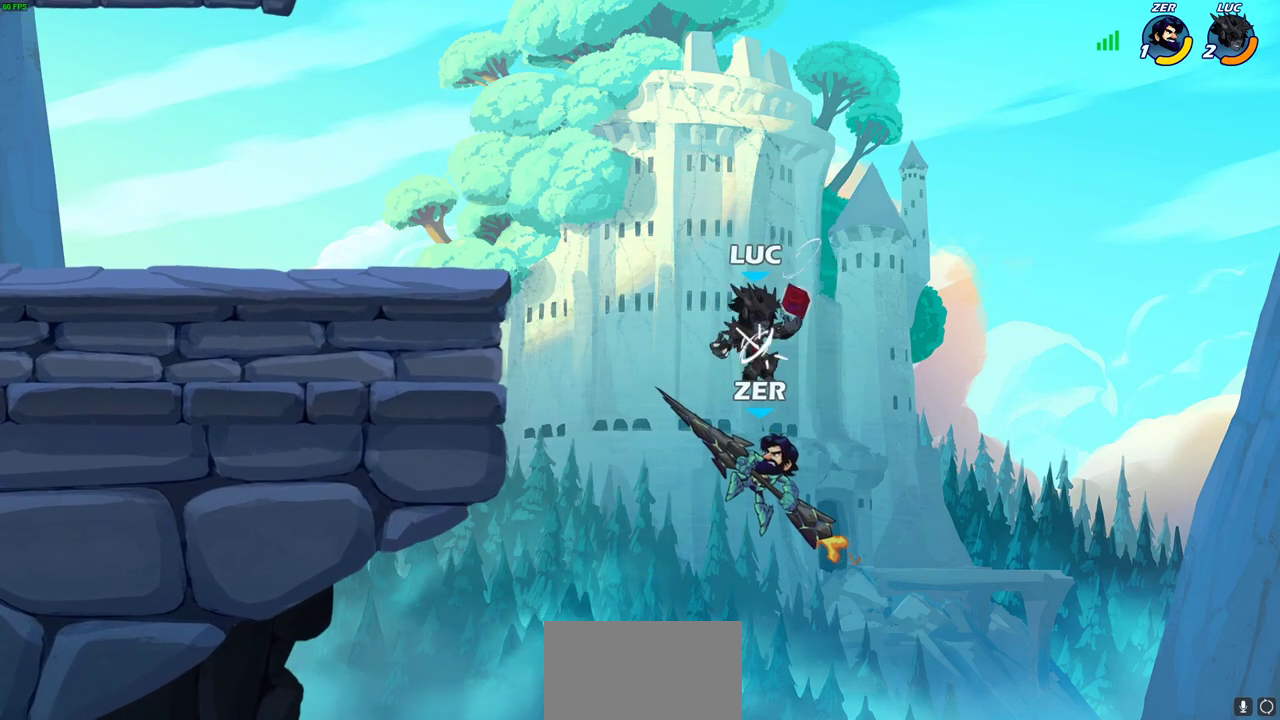
{"dt_ms": 700, "buttons": [], "left_stick": "center", "right_stick": "center", "events": [[50, "CROSS", "down"], [217, "CROSS", "up"], [233, "SQUARE", "down"], [267, "right_stick", "down-left"], [333, "SQUARE", "up"], [333, "left_stick", "up-left"], [333, "right_stick", "center"], [633, "left_stick", "center"]]}
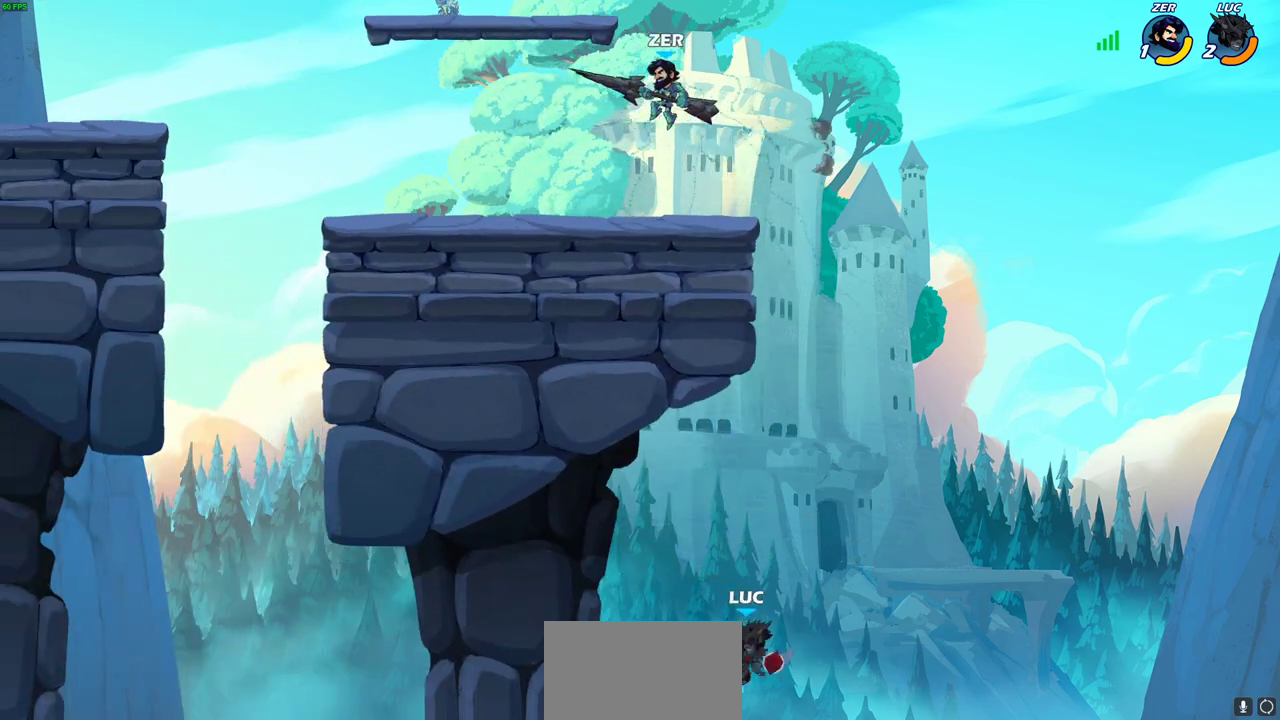
{"dt_ms": 300, "buttons": ["CIRCLE"], "left_stick": "up-left", "right_stick": "center", "events": [[117, "left_stick", "up-left"], [233, "CIRCLE", "down"]]}
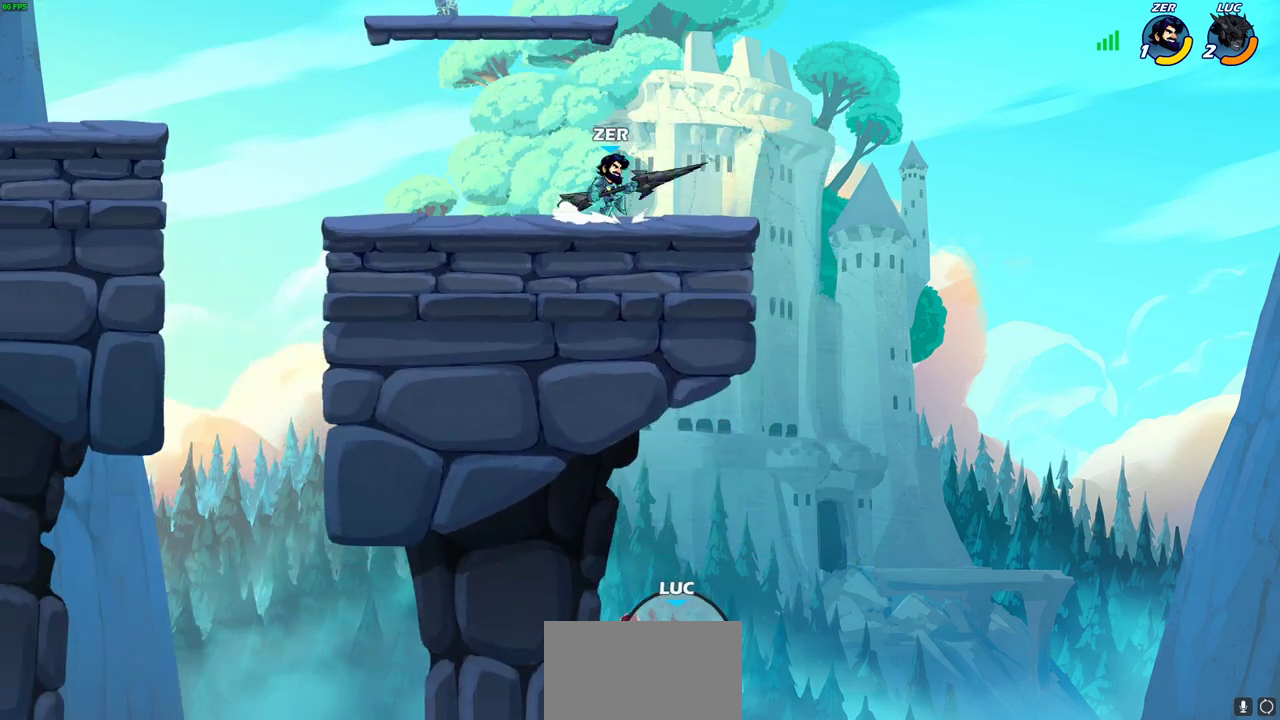
{"dt_ms": 300, "buttons": [], "left_stick": "left", "right_stick": "center", "events": [[83, "CIRCLE", "up"], [83, "left_stick", "left"]]}
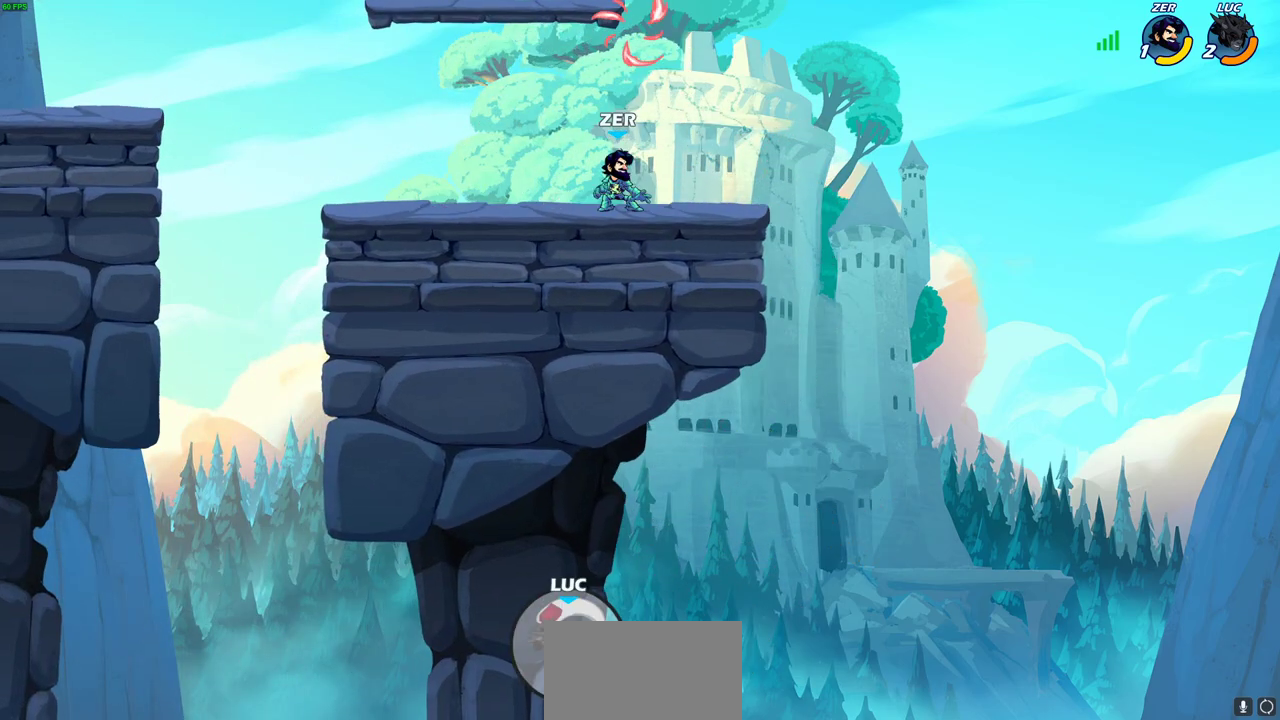
{"dt_ms": 800, "buttons": ["R2"], "left_stick": "center", "right_stick": "center", "events": [[683, "left_stick", "center"], [783, "R2", "down"]]}
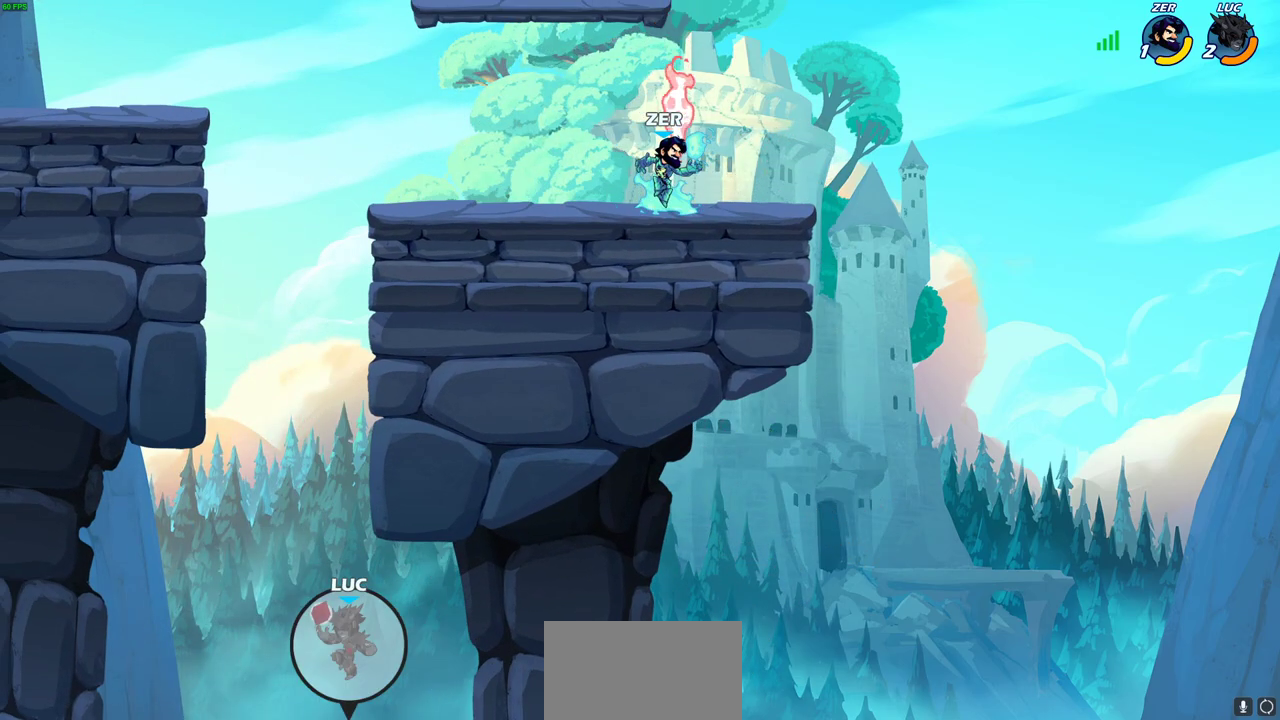
{"dt_ms": 600, "buttons": [], "left_stick": "down-left", "right_stick": "center", "events": [[33, "left_stick", "down"], [50, "CIRCLE", "down"], [150, "R2", "up"], [167, "CIRCLE", "up"], [317, "left_stick", "down-left"]]}
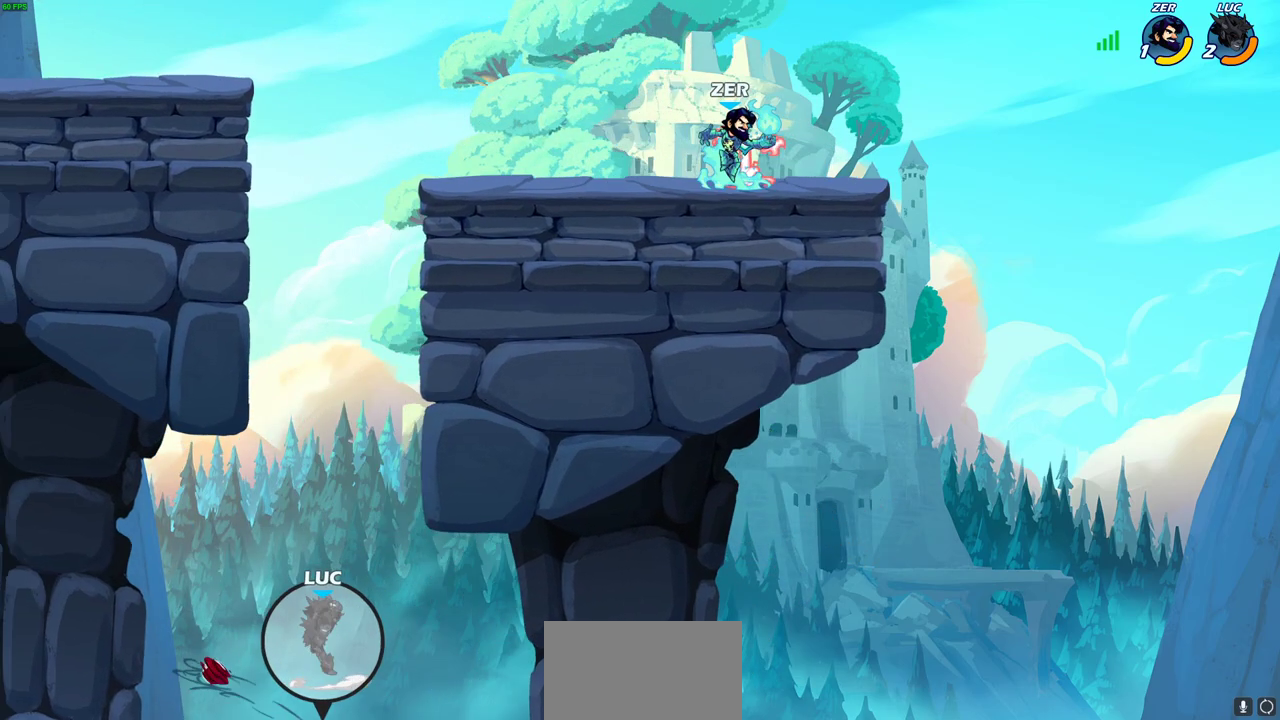
{"dt_ms": 300, "buttons": [], "left_stick": "down-left", "right_stick": "center", "events": []}
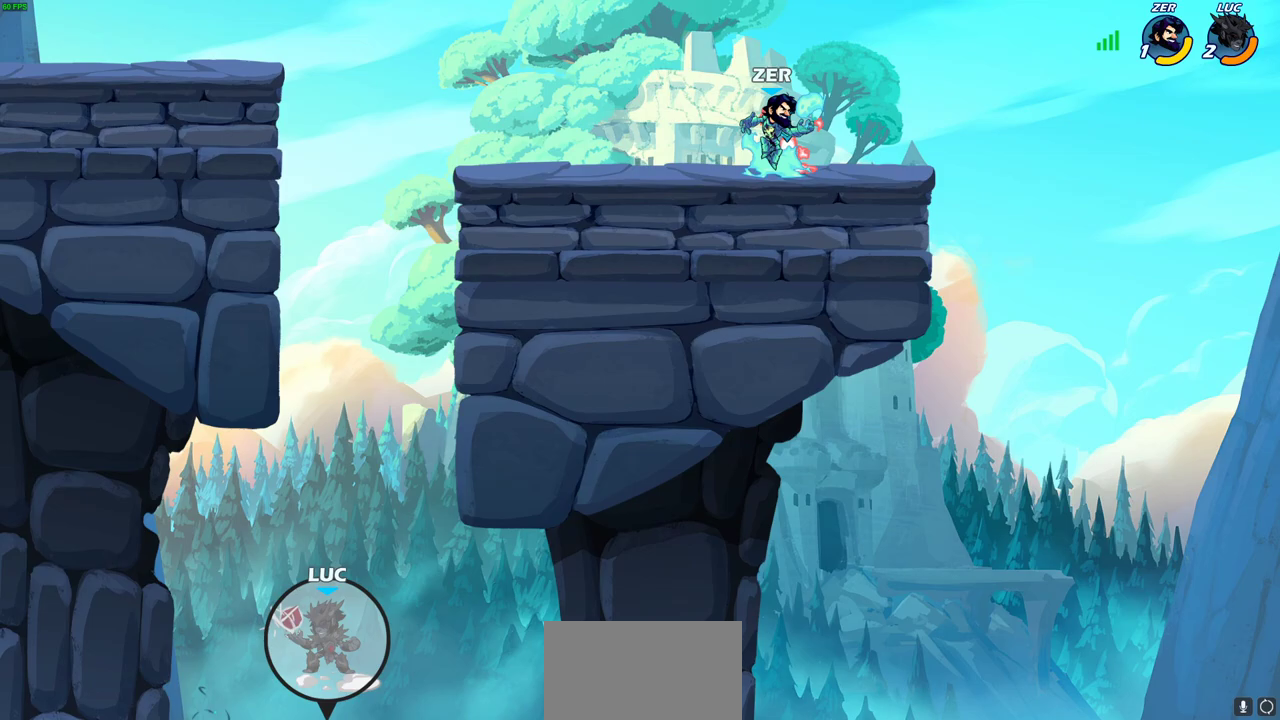
{"dt_ms": 400, "buttons": [], "left_stick": "down-left", "right_stick": "center", "events": []}
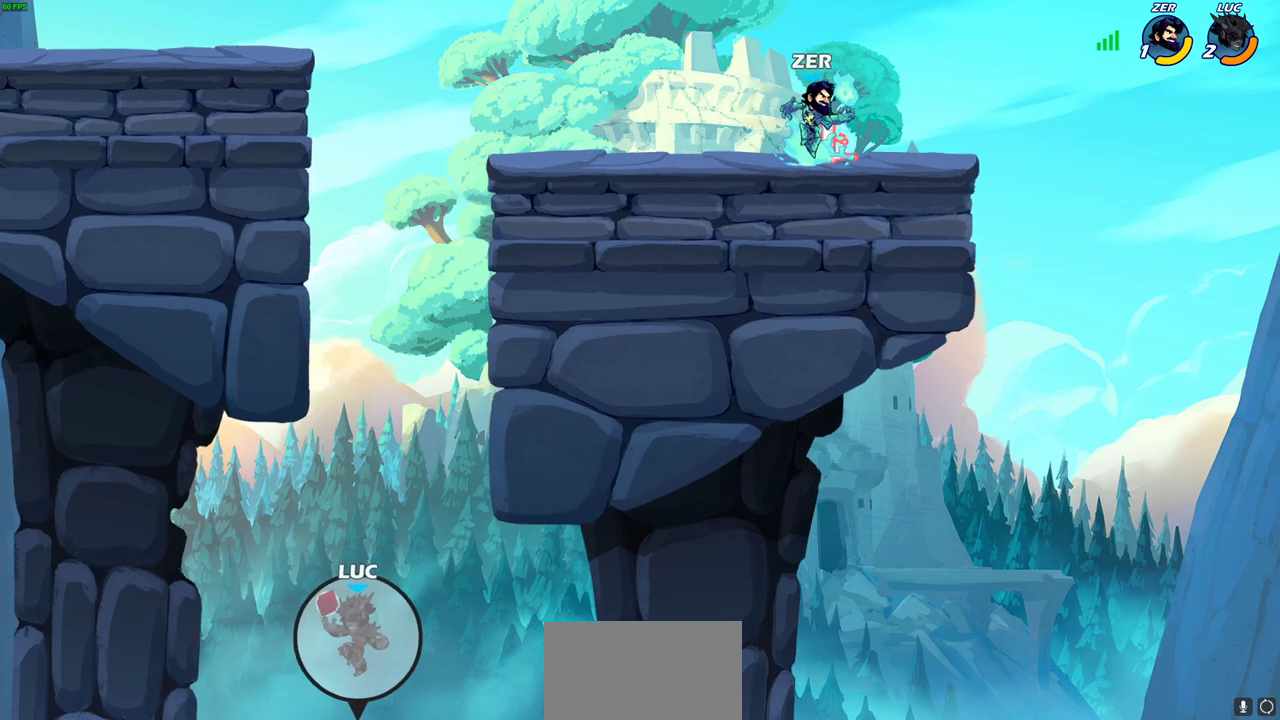
{"dt_ms": 600, "buttons": [], "left_stick": "center", "right_stick": "center", "events": [[167, "left_stick", "center"]]}
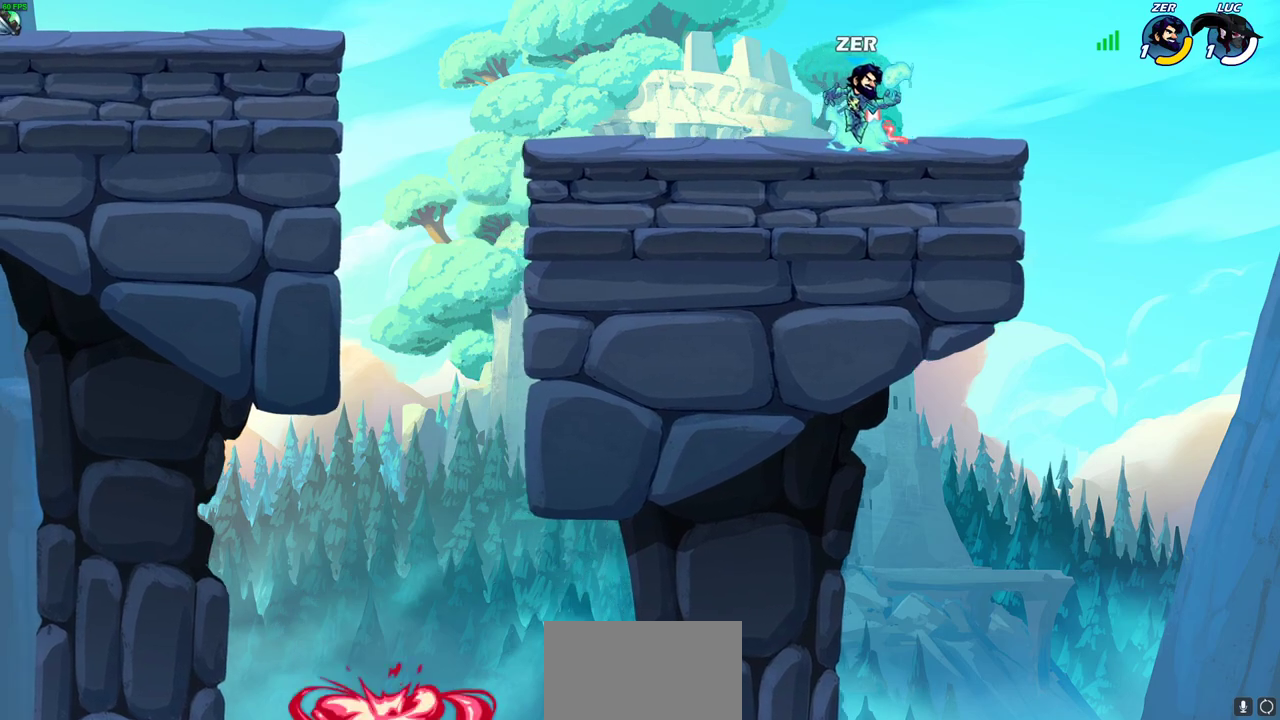
{"dt_ms": 500, "buttons": [], "left_stick": "center", "right_stick": "center", "events": []}
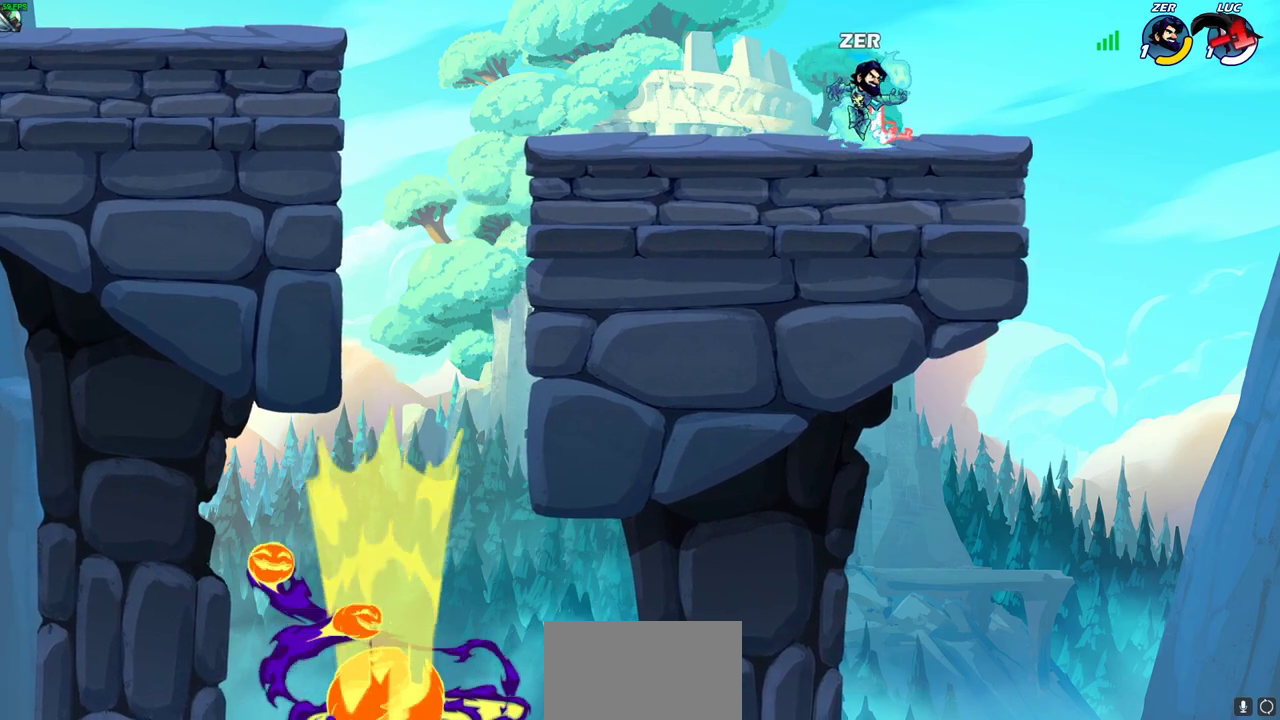
{"dt_ms": 500, "buttons": [], "left_stick": "center", "right_stick": "center", "events": []}
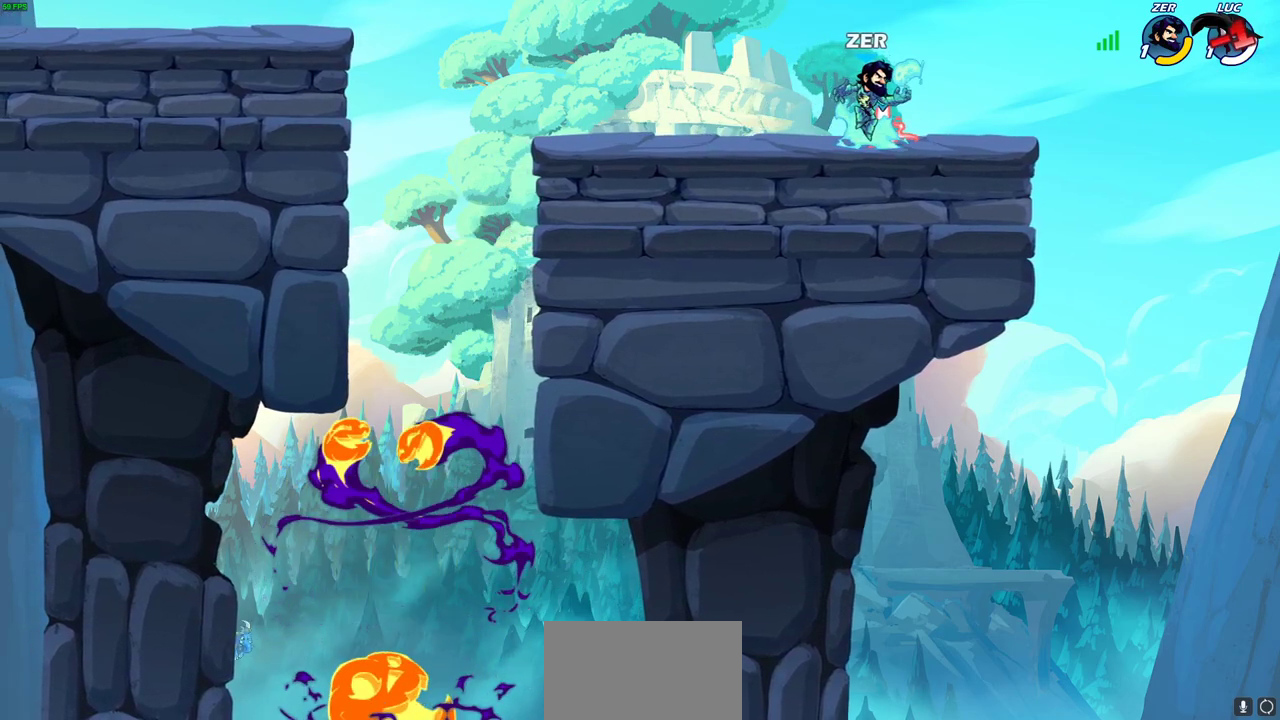
{"dt_ms": 600, "buttons": [], "left_stick": "center", "right_stick": "center", "events": []}
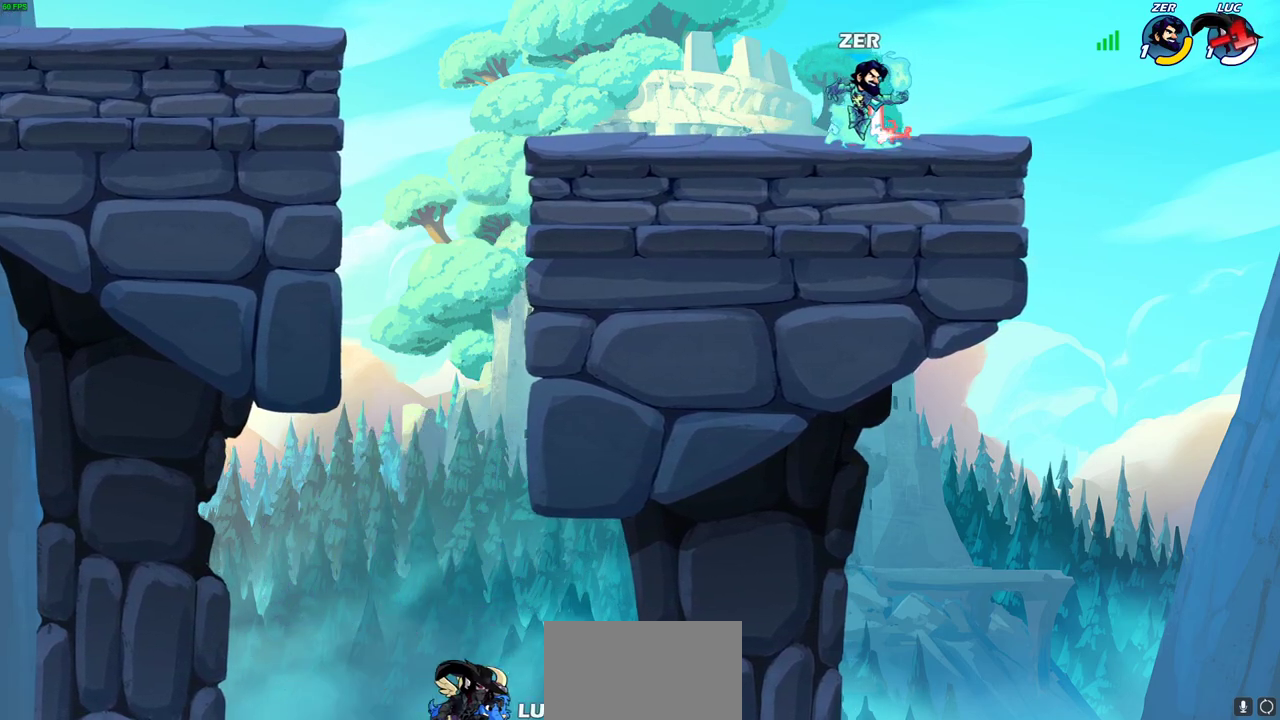
{"dt_ms": 400, "buttons": [], "left_stick": "center", "right_stick": "center", "events": []}
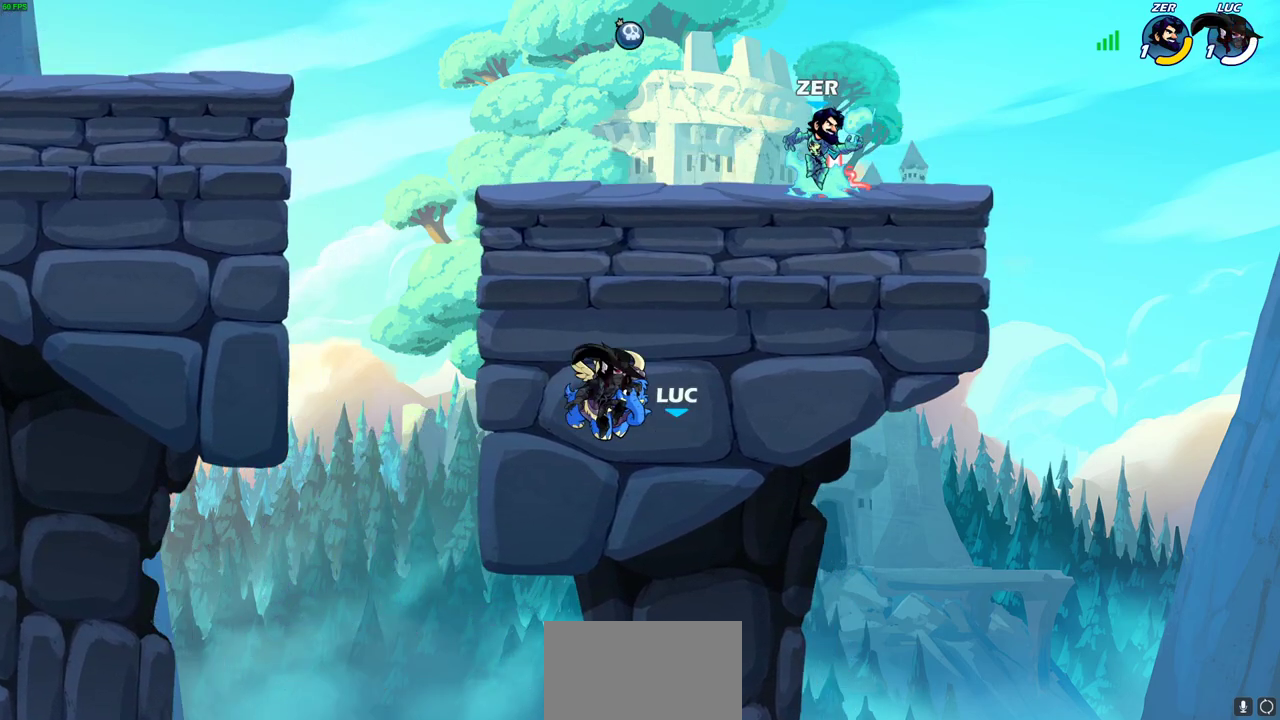
{"dt_ms": 600, "buttons": [], "left_stick": "center", "right_stick": "center", "events": []}
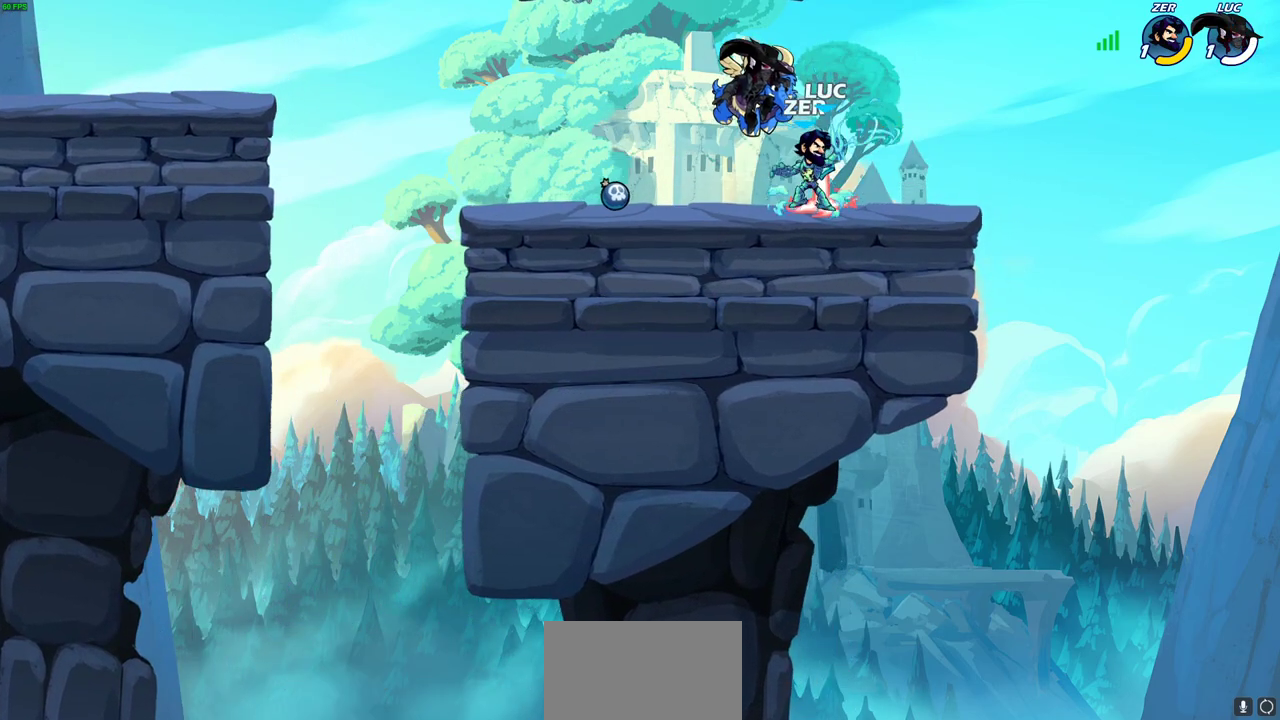
{"dt_ms": 400, "buttons": [], "left_stick": "center", "right_stick": "center", "events": []}
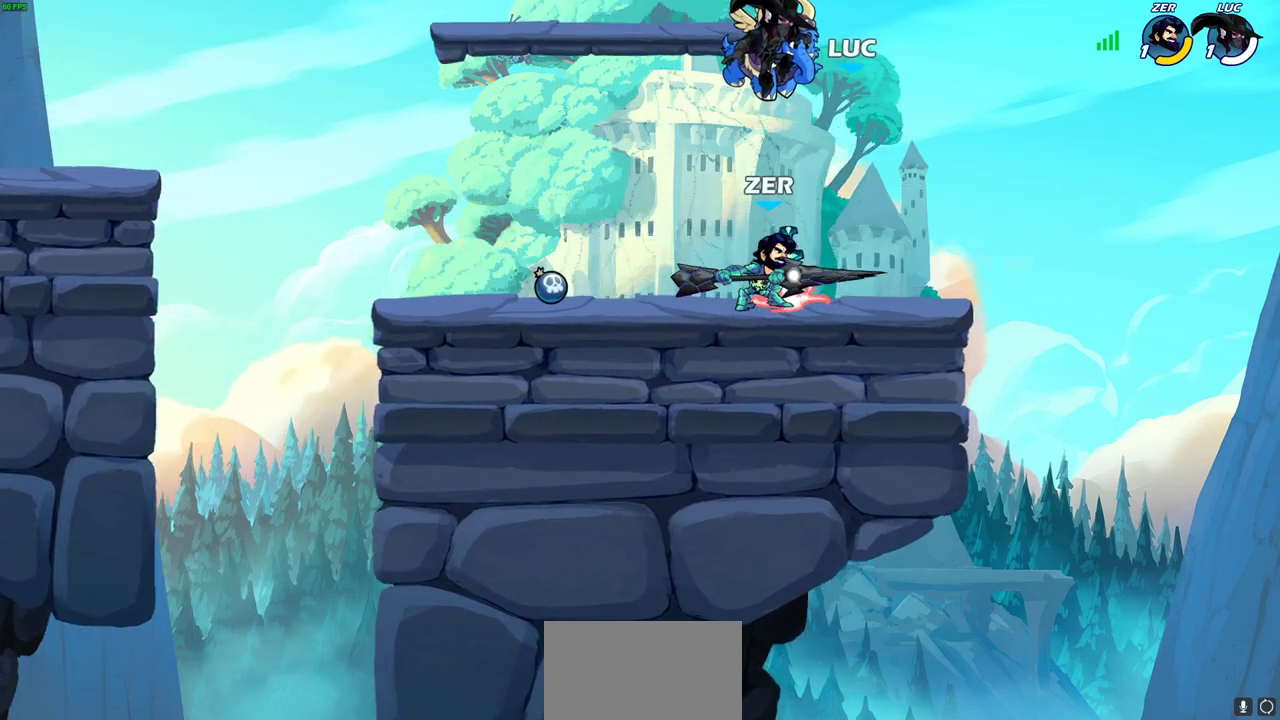
{"dt_ms": 300, "buttons": [], "left_stick": "center", "right_stick": "center", "events": []}
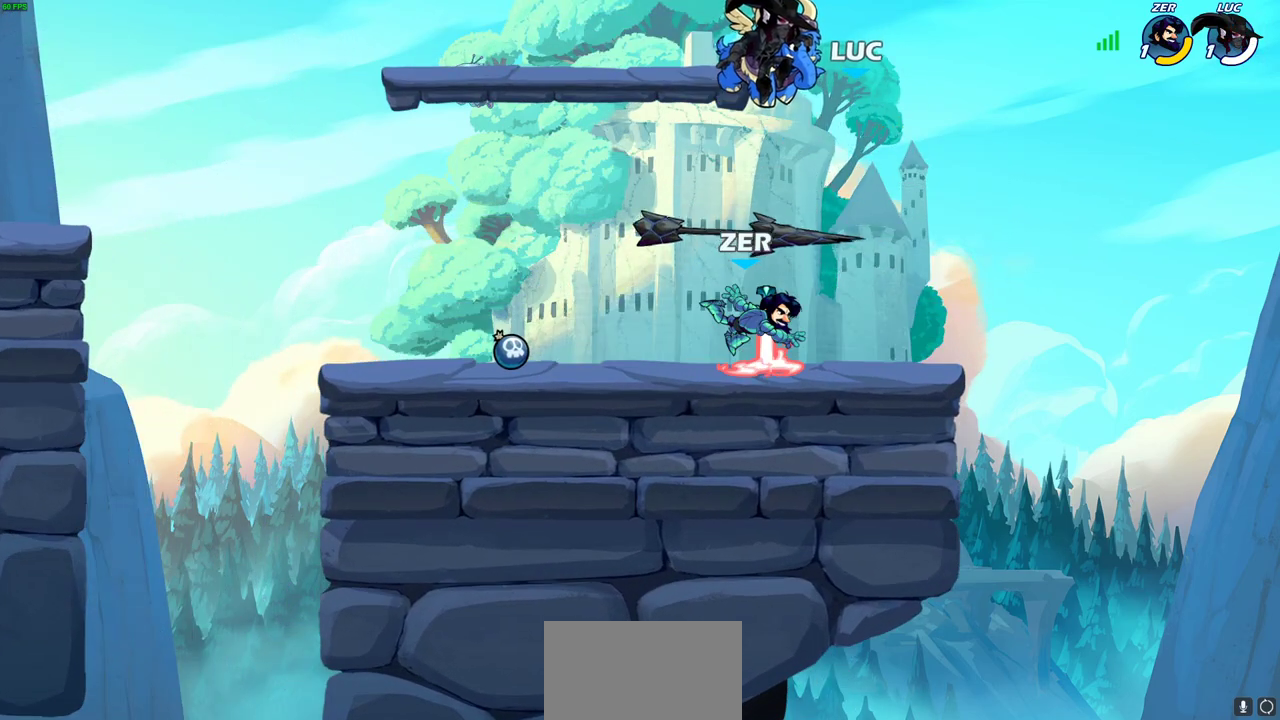
{"dt_ms": 700, "buttons": [], "left_stick": "center", "right_stick": "center", "events": []}
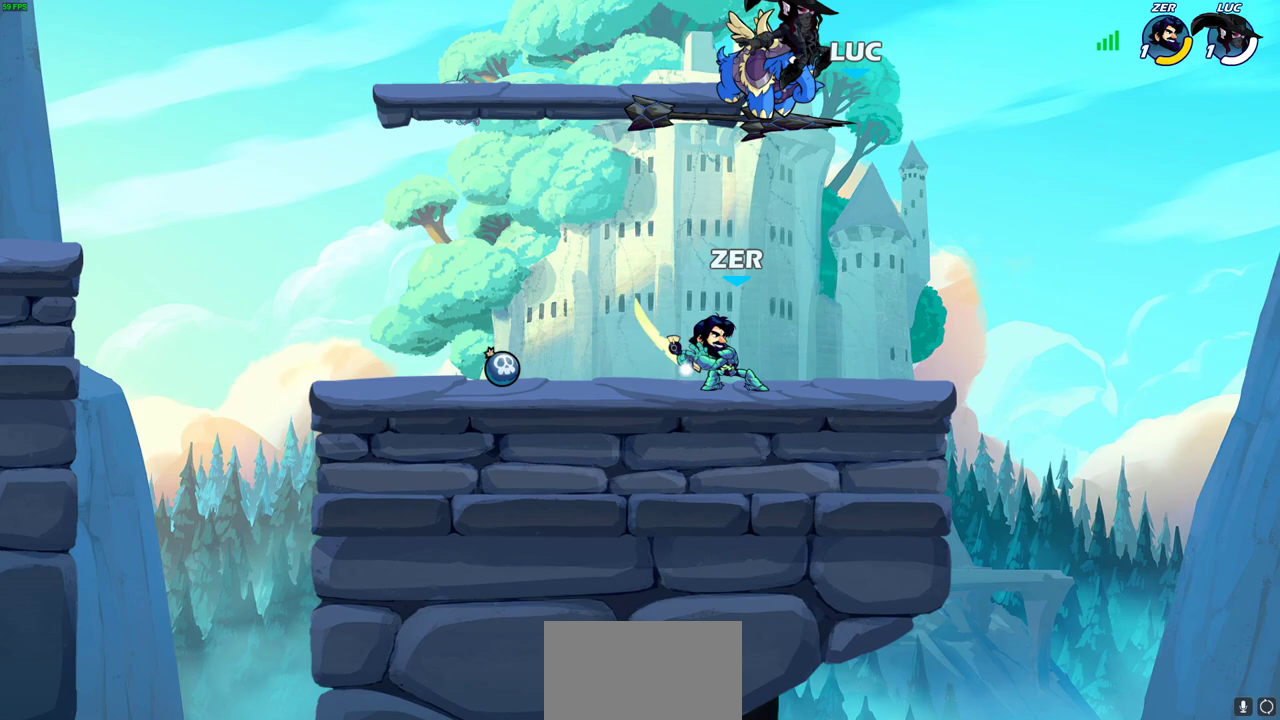
{"dt_ms": 400, "buttons": [], "left_stick": "center", "right_stick": "center", "events": []}
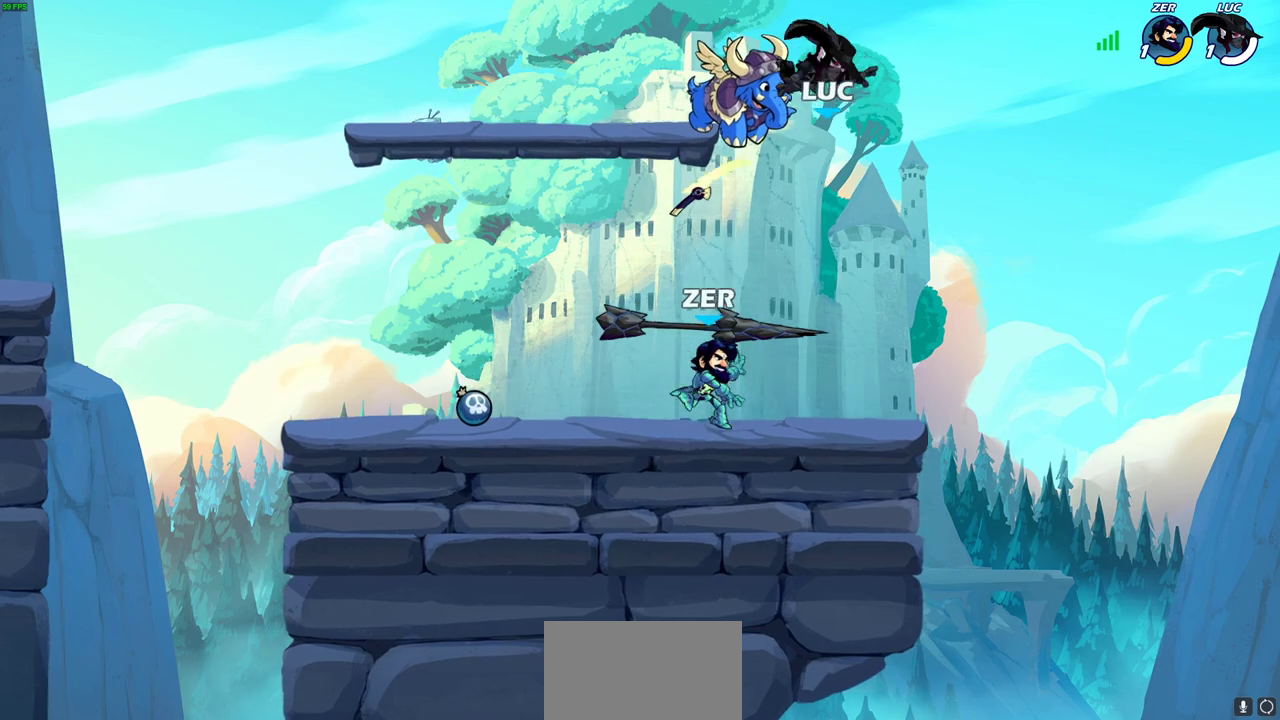
{"dt_ms": 800, "buttons": [], "left_stick": "up-left", "right_stick": "center", "events": [[250, "left_stick", "left"], [567, "left_stick", "up-left"]]}